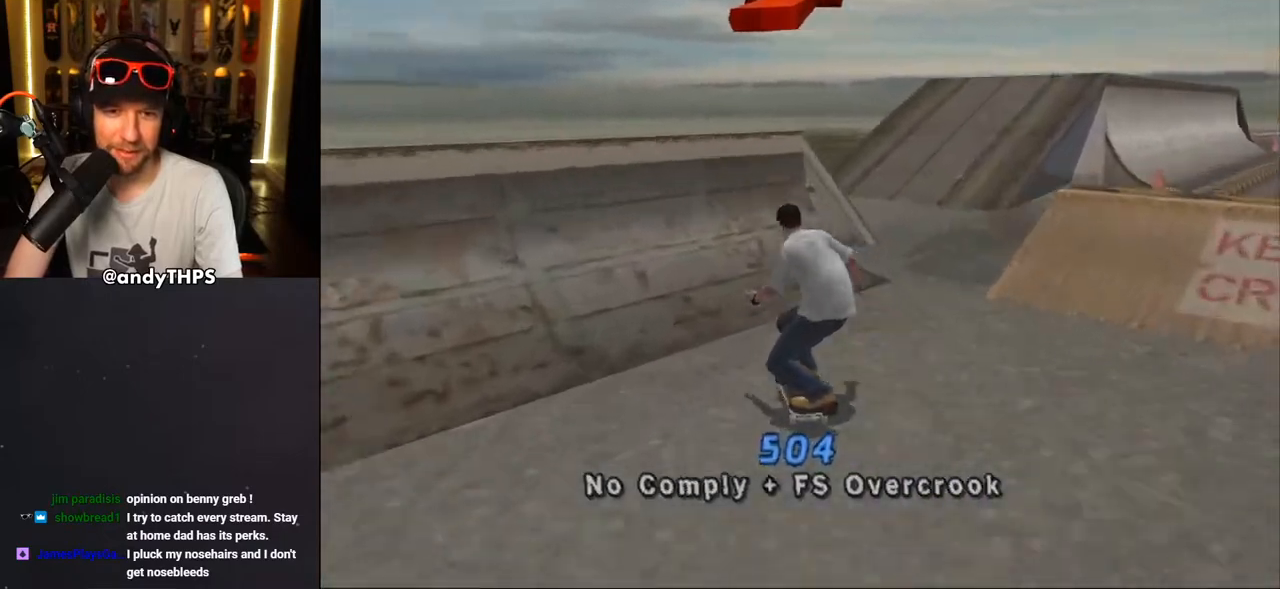
Gameplay with a controller (PlayStation layout); each line is a JSON object with the inputs held at the frame after it. "events" lists button and stick changes between this image and that frame as [ms after this image, input, new state], when the widget could be followed in between.
{"buttons": [], "left_stick": "center", "right_stick": "center", "events": [[50, "DPAD_UP", "down"], [117, "DPAD_UP", "up"], [183, "DPAD_UP", "down"], [233, "DPAD_UP", "up"], [317, "CROSS", "up"], [317, "DPAD_UP", "down"], [350, "DPAD_UP", "up"], [383, "CROSS", "down"], [433, "DPAD_UP", "down"], [483, "CROSS", "up"], [483, "DPAD_UP", "up"]]}
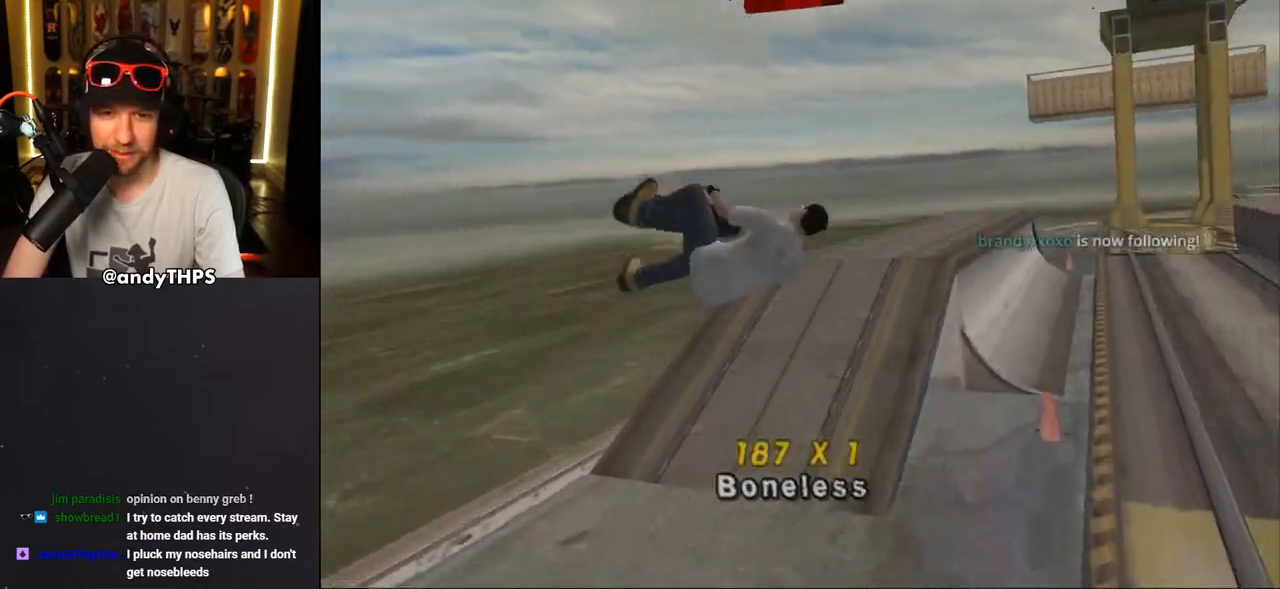
{"buttons": ["CROSS"], "left_stick": "center", "right_stick": "center", "events": [[33, "CROSS", "down"]]}
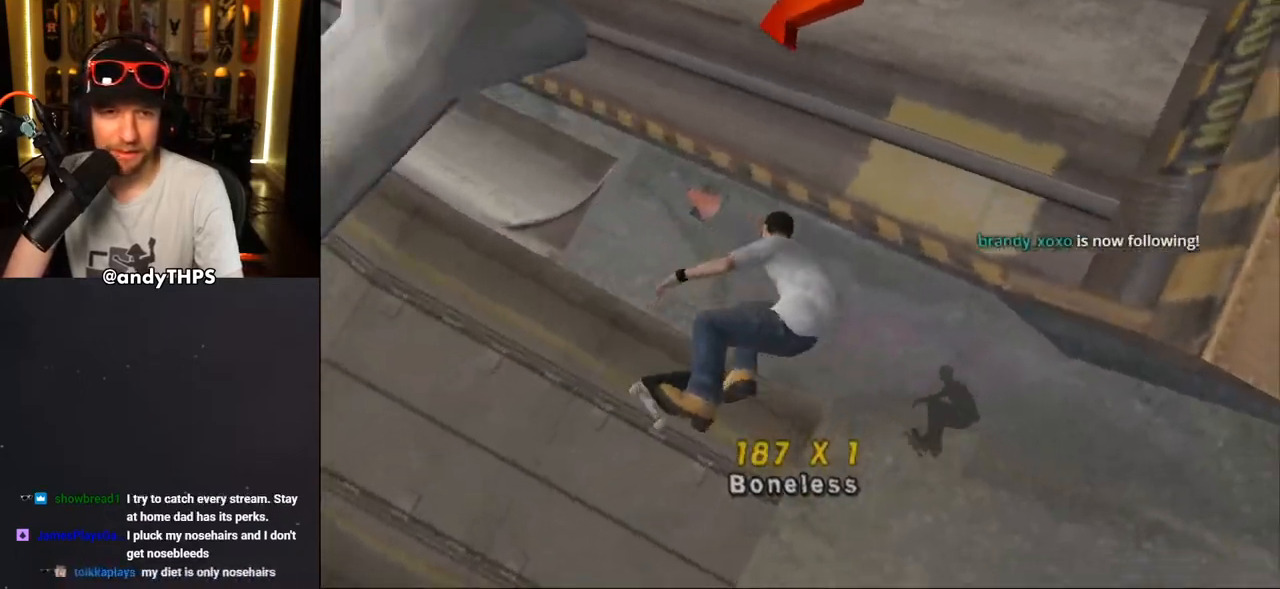
{"buttons": ["TRIANGLE"], "left_stick": "center", "right_stick": "center", "events": [[117, "TRIANGLE", "down"], [267, "DPAD_DOWN", "down"], [350, "DPAD_DOWN", "up"], [467, "CROSS", "up"]]}
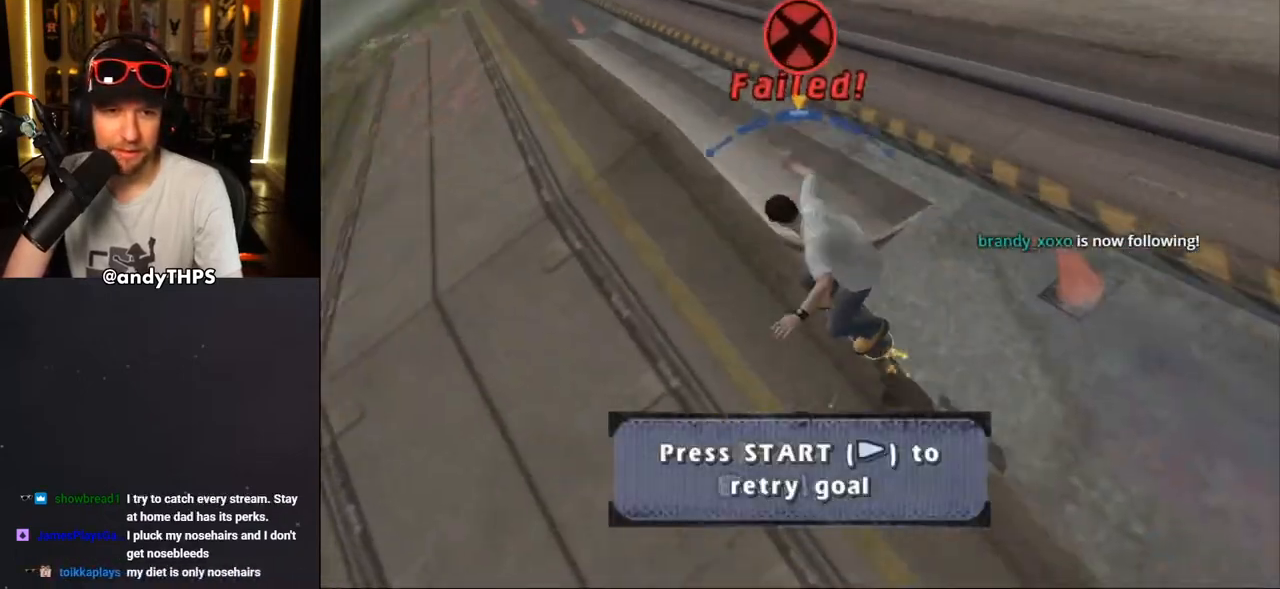
{"buttons": ["START"], "left_stick": "center", "right_stick": "center", "events": [[150, "CROSS", "down"], [267, "CROSS", "up"], [317, "TRIANGLE", "up"], [467, "START", "down"]]}
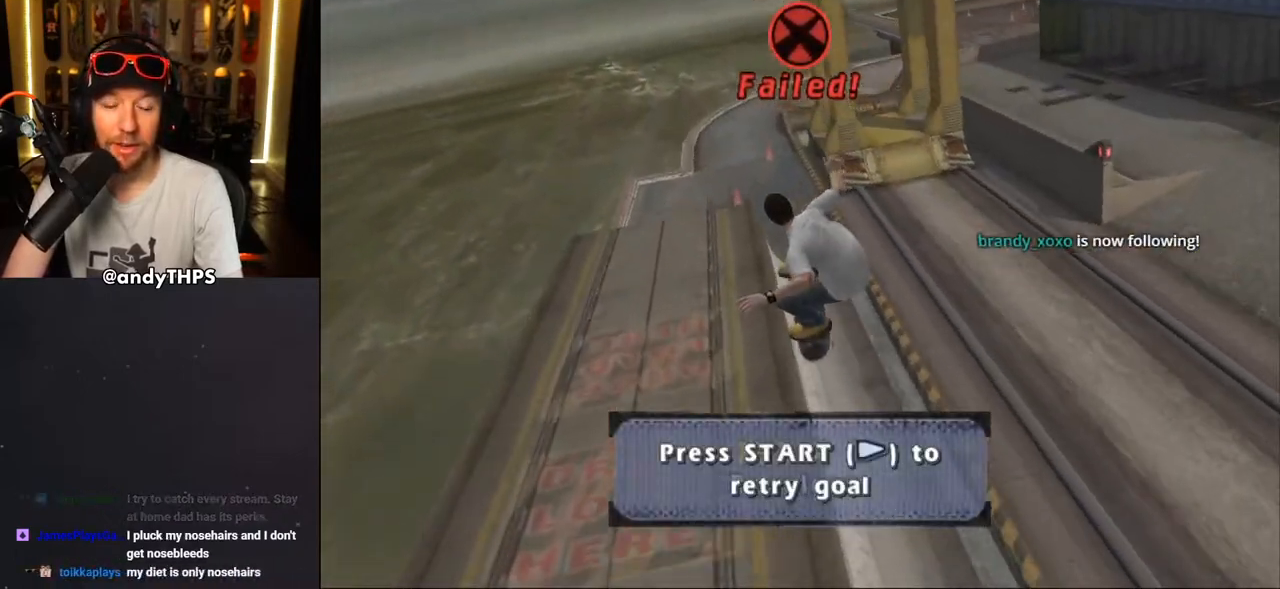
{"buttons": ["START"], "left_stick": "center", "right_stick": "center", "events": [[217, "DPAD_DOWN", "down"], [283, "DPAD_DOWN", "up"]]}
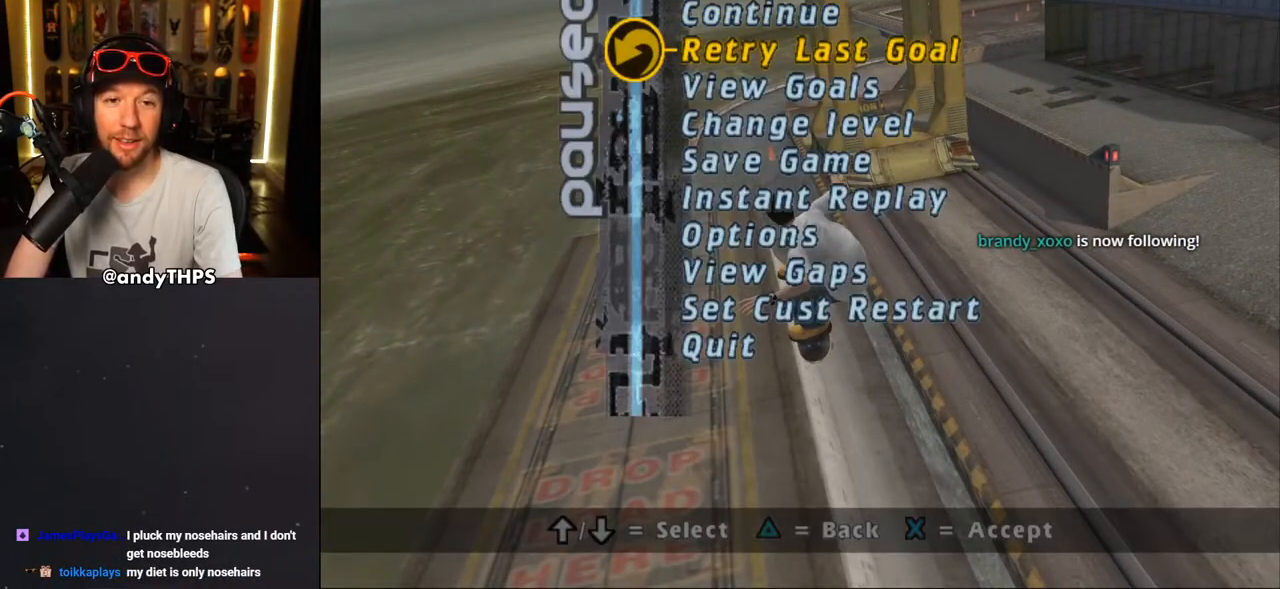
{"buttons": [], "left_stick": "center", "right_stick": "center", "events": [[333, "START", "up"]]}
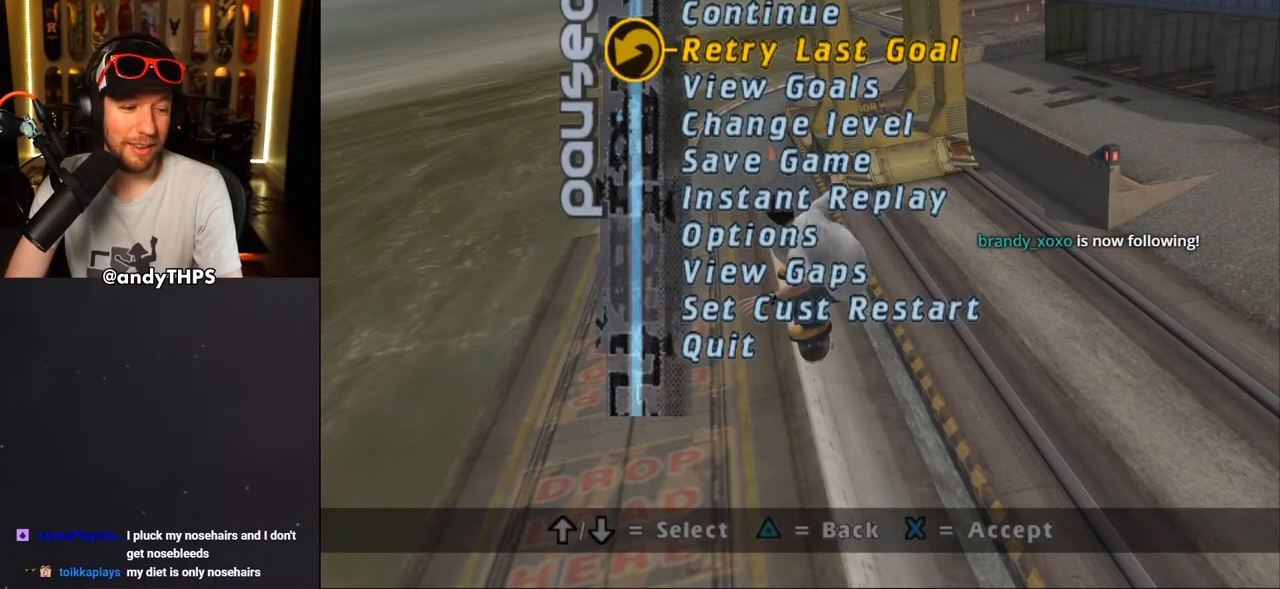
{"buttons": [], "left_stick": "center", "right_stick": "center", "events": []}
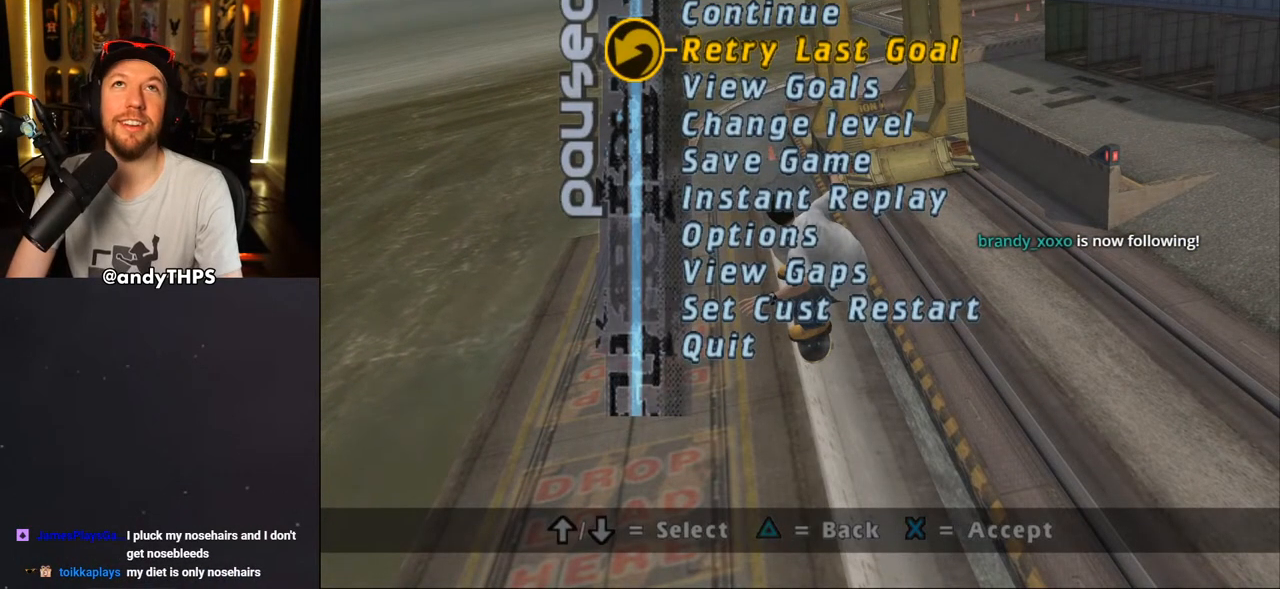
{"buttons": [], "left_stick": "center", "right_stick": "center", "events": []}
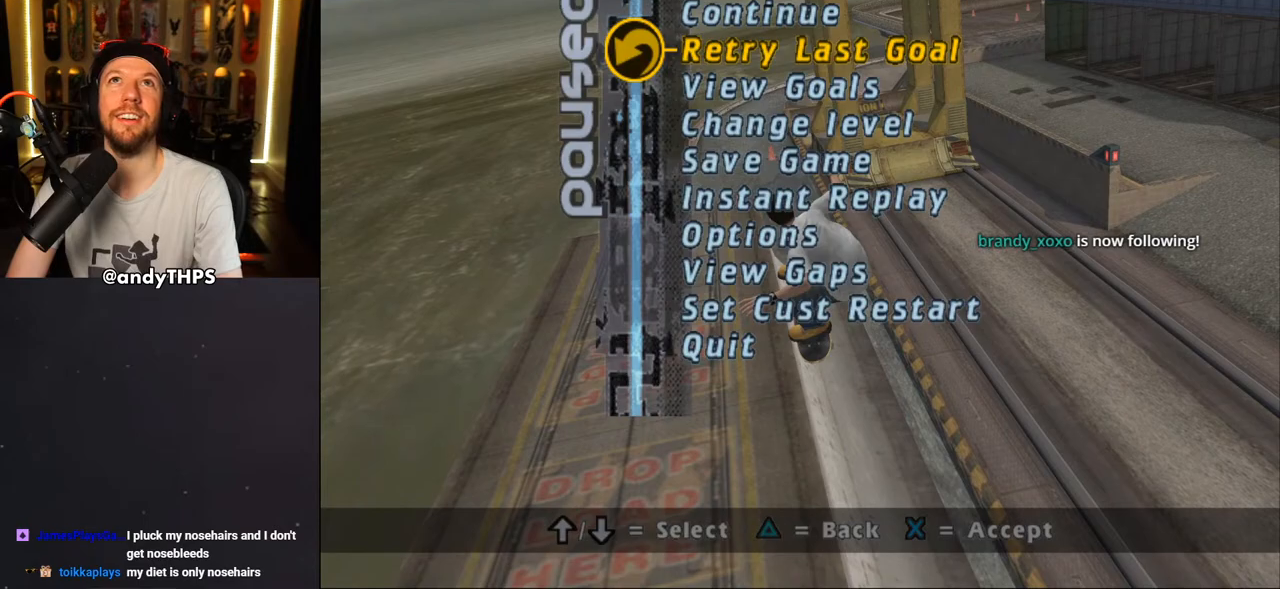
{"buttons": [], "left_stick": "center", "right_stick": "center", "events": [[50, "CROSS", "down"], [183, "CROSS", "up"]]}
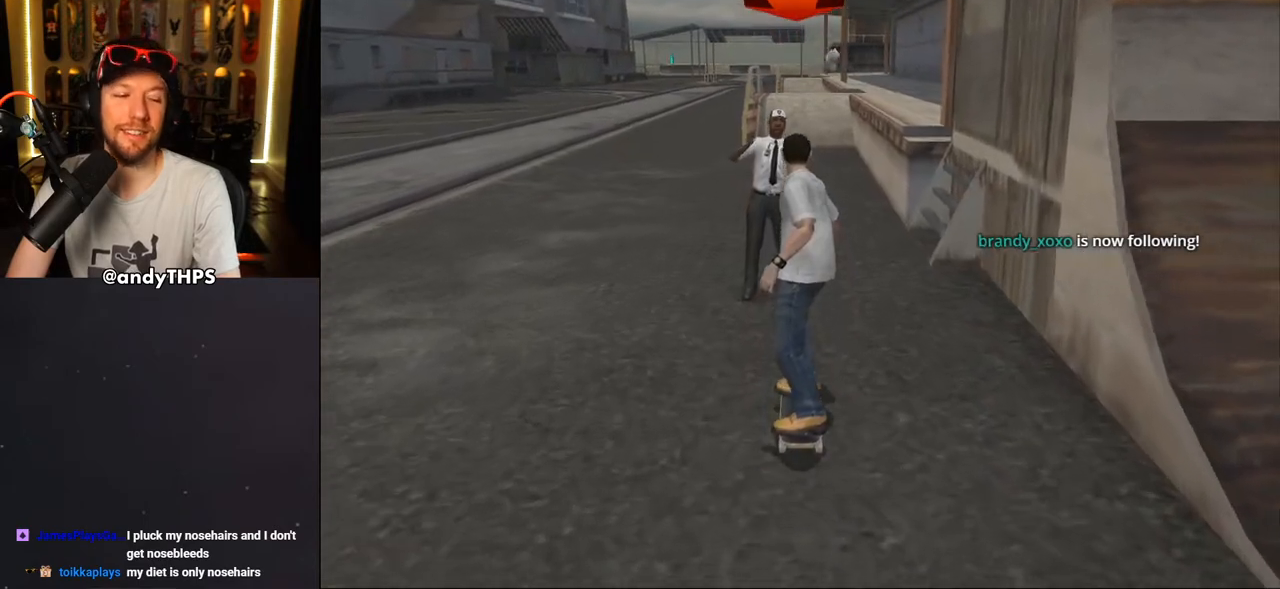
{"buttons": ["CROSS"], "left_stick": "center", "right_stick": "center", "events": [[383, "CROSS", "down"], [383, "DPAD_UP", "down"], [483, "DPAD_UP", "up"]]}
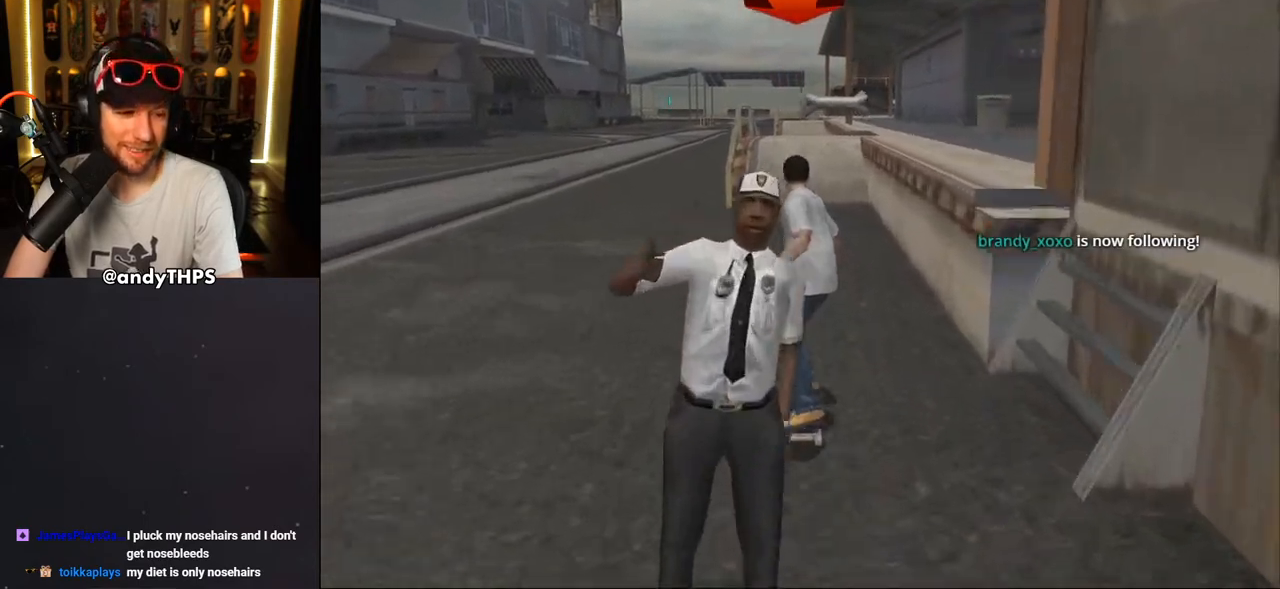
{"buttons": ["TRIANGLE", "DPAD_UP"], "left_stick": "center", "right_stick": "center", "events": [[50, "DPAD_UP", "down"], [133, "DPAD_RIGHT", "down"], [133, "DPAD_UP", "up"], [167, "DPAD_DOWN", "down"], [233, "DPAD_DOWN", "up"], [267, "DPAD_RIGHT", "up"], [267, "DPAD_UP", "down"], [450, "CROSS", "up"], [450, "TRIANGLE", "down"]]}
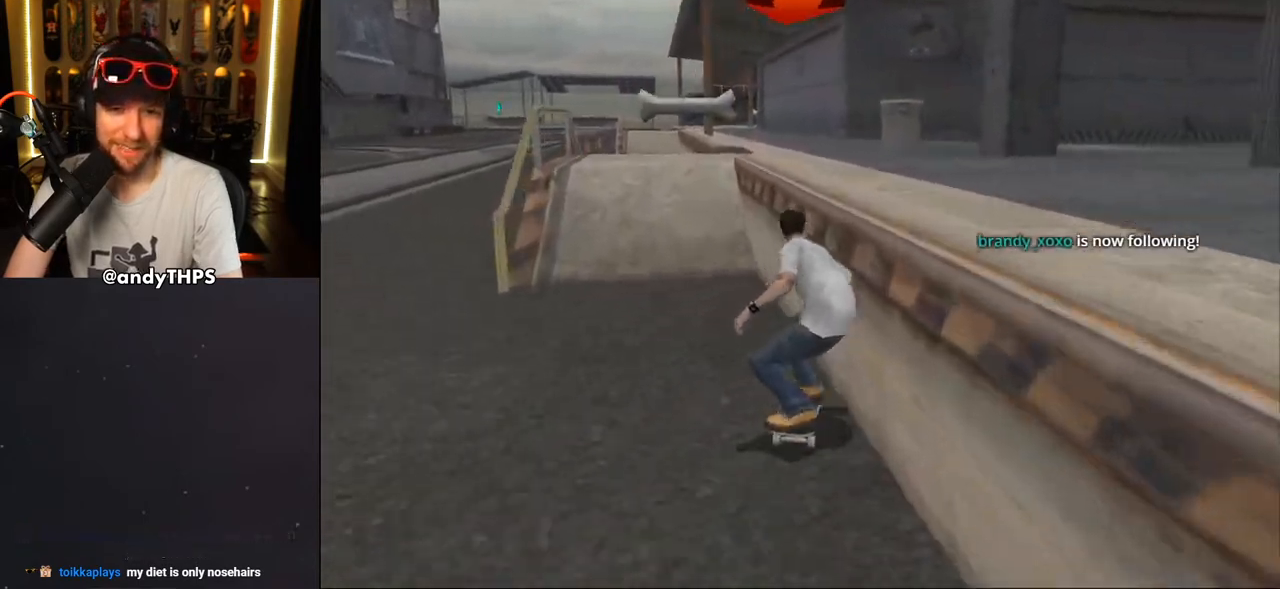
{"buttons": ["DPAD_UP"], "left_stick": "center", "right_stick": "center", "events": [[100, "CROSS", "down"], [100, "TRIANGLE", "up"], [117, "DPAD_UP", "up"], [183, "CROSS", "up"], [183, "DPAD_UP", "down"]]}
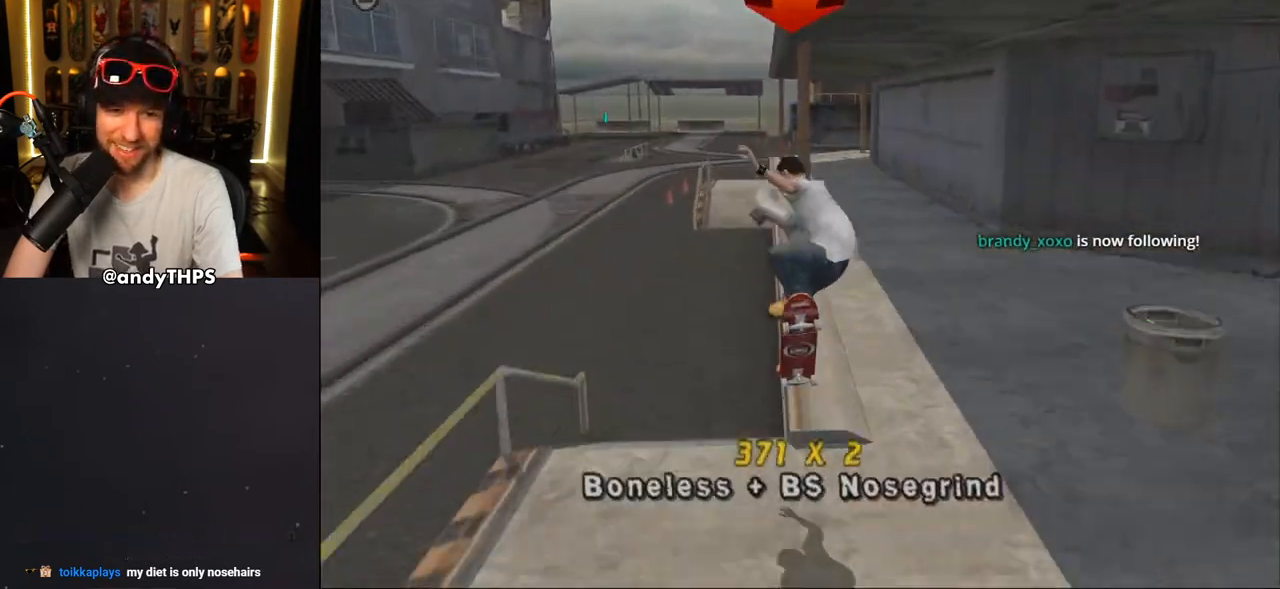
{"buttons": ["CROSS"], "left_stick": "center", "right_stick": "center", "events": [[50, "TRIANGLE", "down"], [217, "DPAD_UP", "up"], [333, "DPAD_LEFT", "down"], [367, "CROSS", "down"], [367, "TRIANGLE", "up"], [400, "DPAD_LEFT", "up"]]}
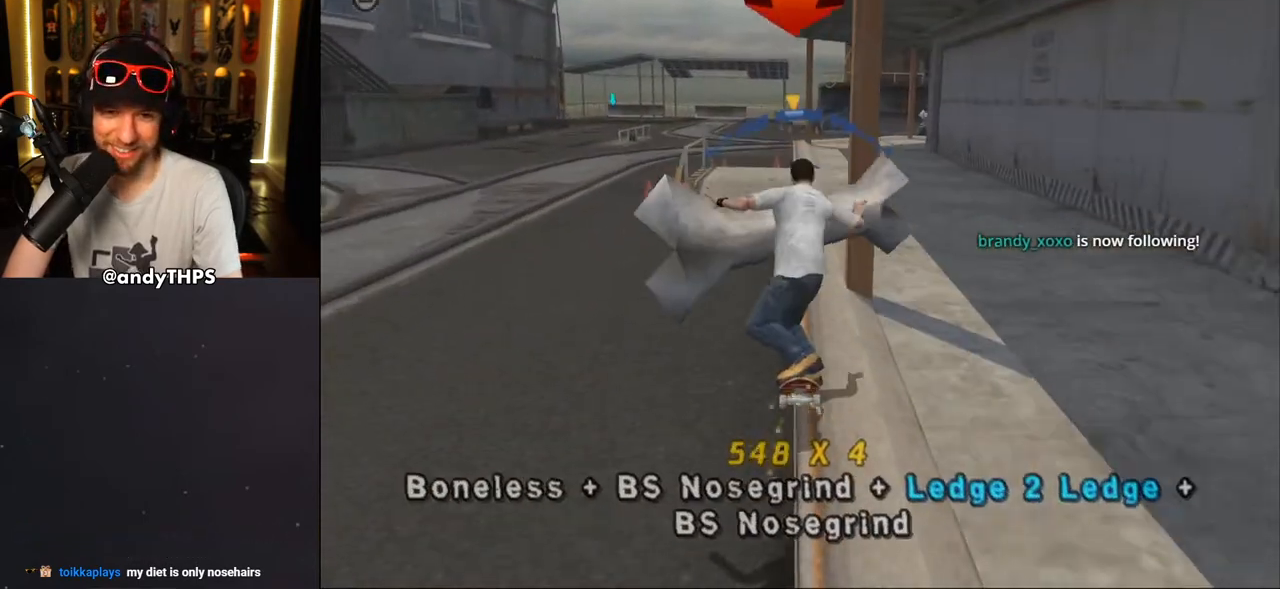
{"buttons": ["SQUARE", "DPAD_UP"], "left_stick": "center", "right_stick": "center", "events": [[83, "DPAD_RIGHT", "down"], [167, "DPAD_RIGHT", "up"], [417, "DPAD_UP", "down"], [450, "SQUARE", "down"], [483, "CROSS", "up"]]}
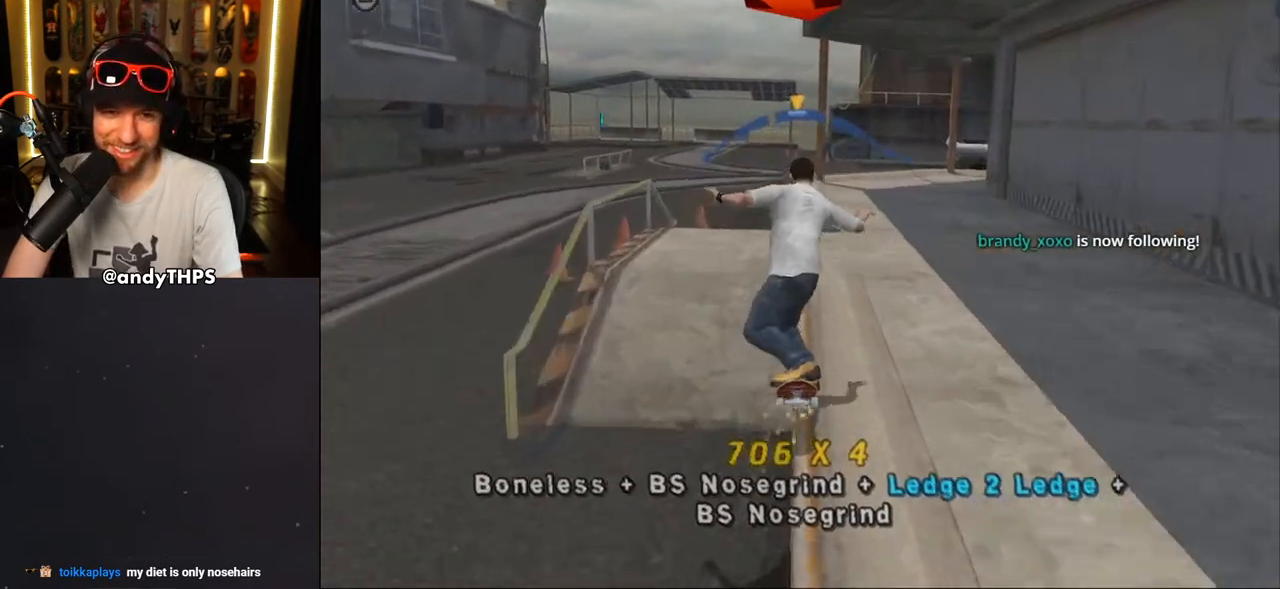
{"buttons": ["TRIANGLE", "DPAD_UP"], "left_stick": "center", "right_stick": "center", "events": [[133, "DPAD_UP", "up"], [183, "SQUARE", "up"], [217, "DPAD_UP", "down"], [300, "DPAD_UP", "up"], [367, "DPAD_UP", "down"], [450, "TRIANGLE", "down"]]}
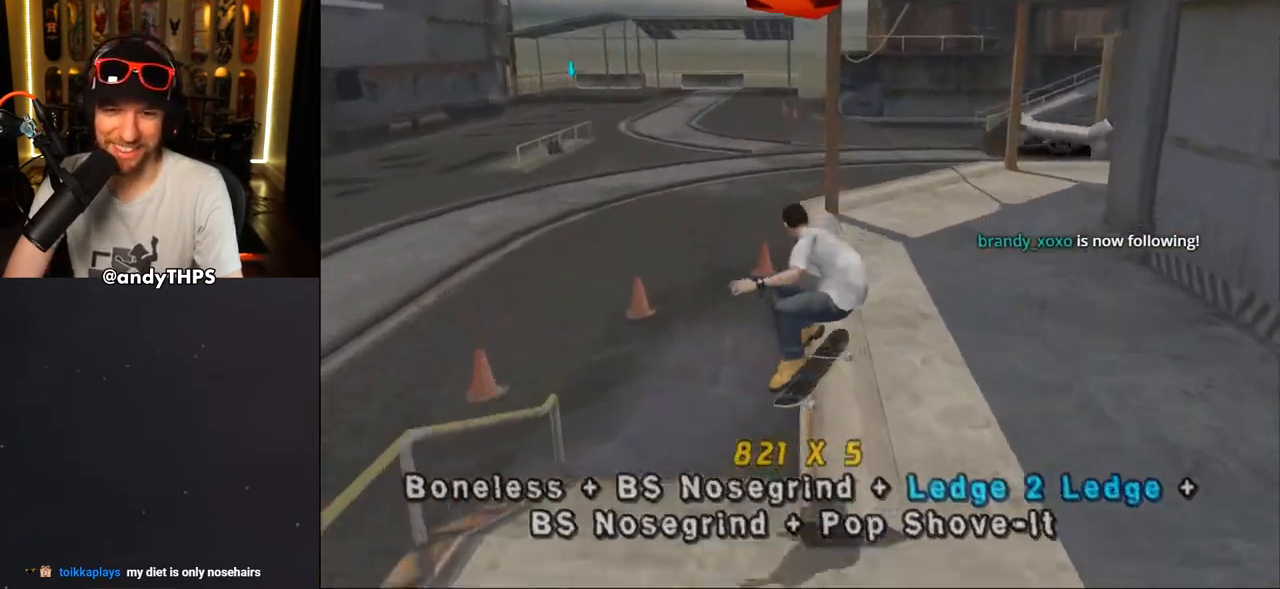
{"buttons": ["CROSS"], "left_stick": "center", "right_stick": "center", "events": [[117, "DPAD_UP", "up"], [350, "TRIANGLE", "up"], [367, "CROSS", "down"]]}
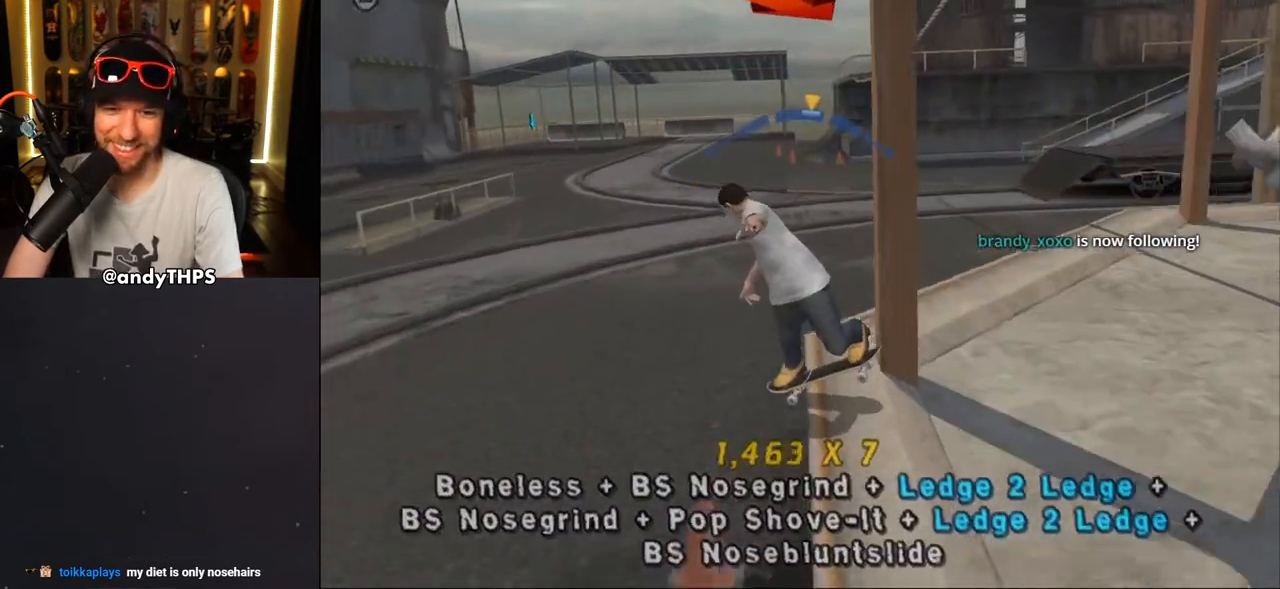
{"buttons": ["CROSS"], "left_stick": "center", "right_stick": "center", "events": [[83, "DPAD_LEFT", "down"], [133, "DPAD_LEFT", "up"]]}
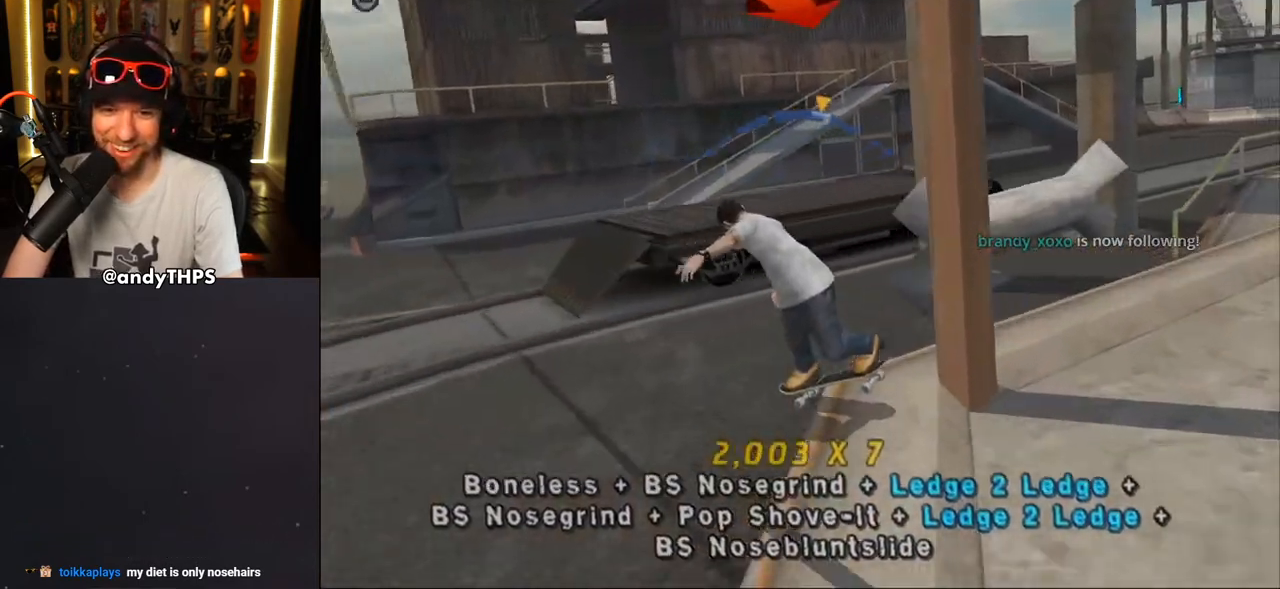
{"buttons": ["SQUARE", "L1", "DPAD_UP"], "left_stick": "center", "right_stick": "center", "events": [[433, "DPAD_UP", "down"], [450, "SQUARE", "down"], [467, "CROSS", "up"], [467, "L1", "down"]]}
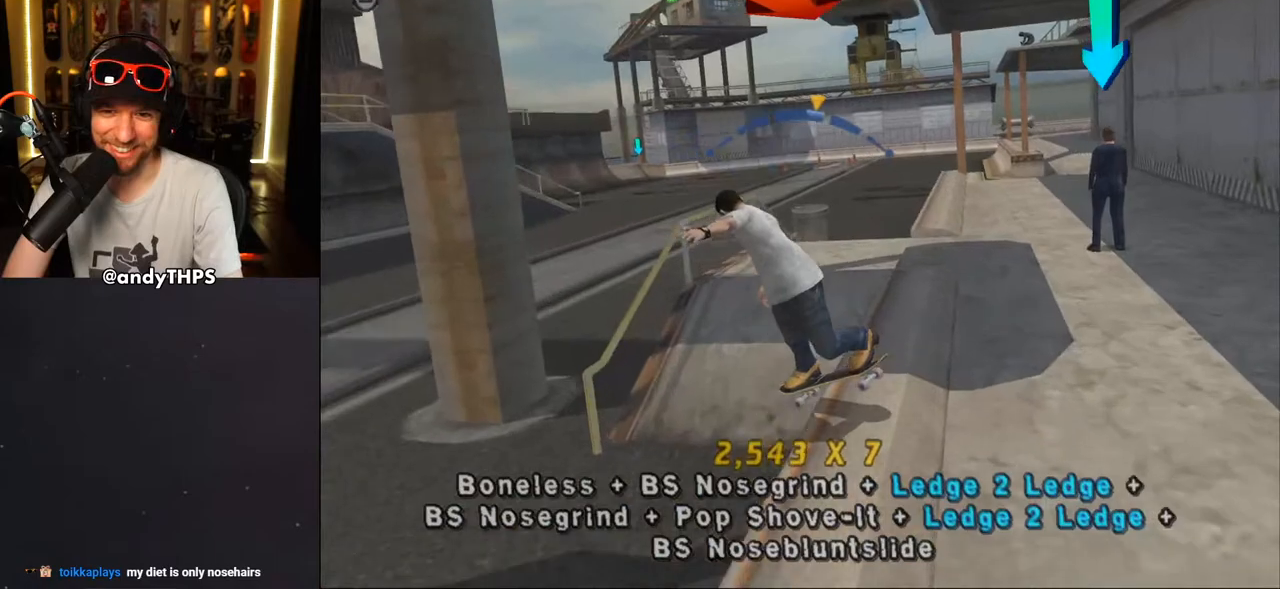
{"buttons": ["TRIANGLE", "DPAD_UP"], "left_stick": "center", "right_stick": "center", "events": [[117, "DPAD_UP", "up"], [150, "L1", "up"], [150, "SQUARE", "up"], [333, "DPAD_UP", "down"], [383, "TRIANGLE", "down"], [400, "R1", "down"], [417, "DPAD_UP", "up"], [467, "DPAD_UP", "down"], [500, "R1", "up"]]}
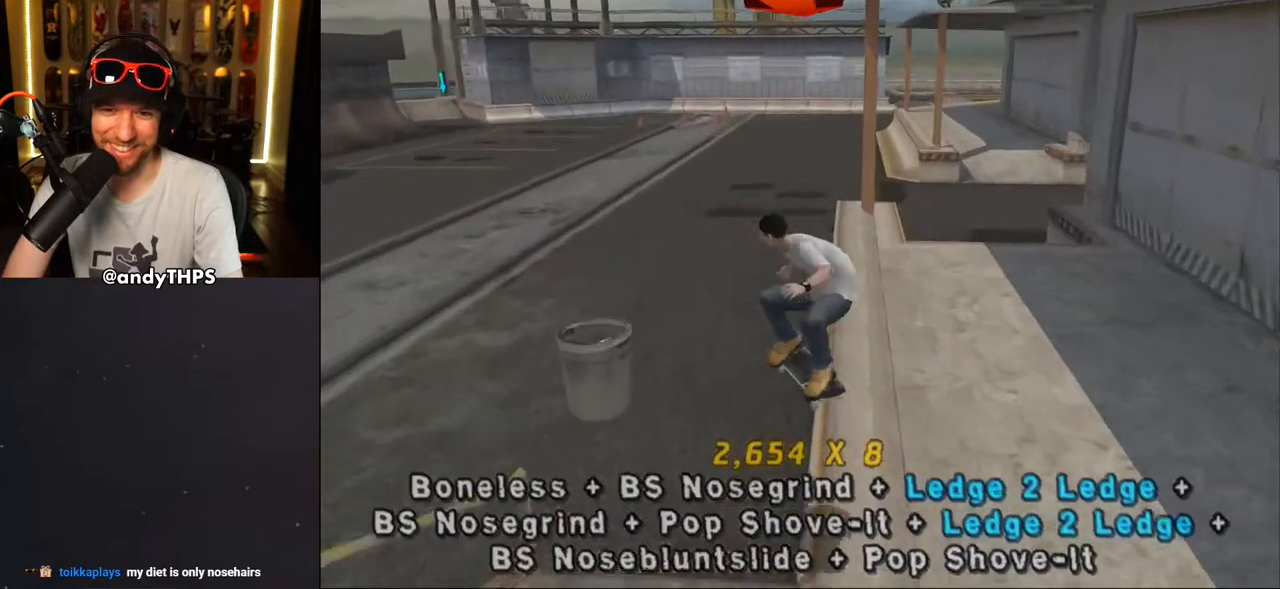
{"buttons": ["SQUARE", "DPAD_RIGHT"], "left_stick": "center", "right_stick": "center", "events": [[50, "DPAD_UP", "up"], [217, "CROSS", "down"], [217, "TRIANGLE", "up"], [450, "DPAD_RIGHT", "down"], [500, "CROSS", "up"], [500, "SQUARE", "down"]]}
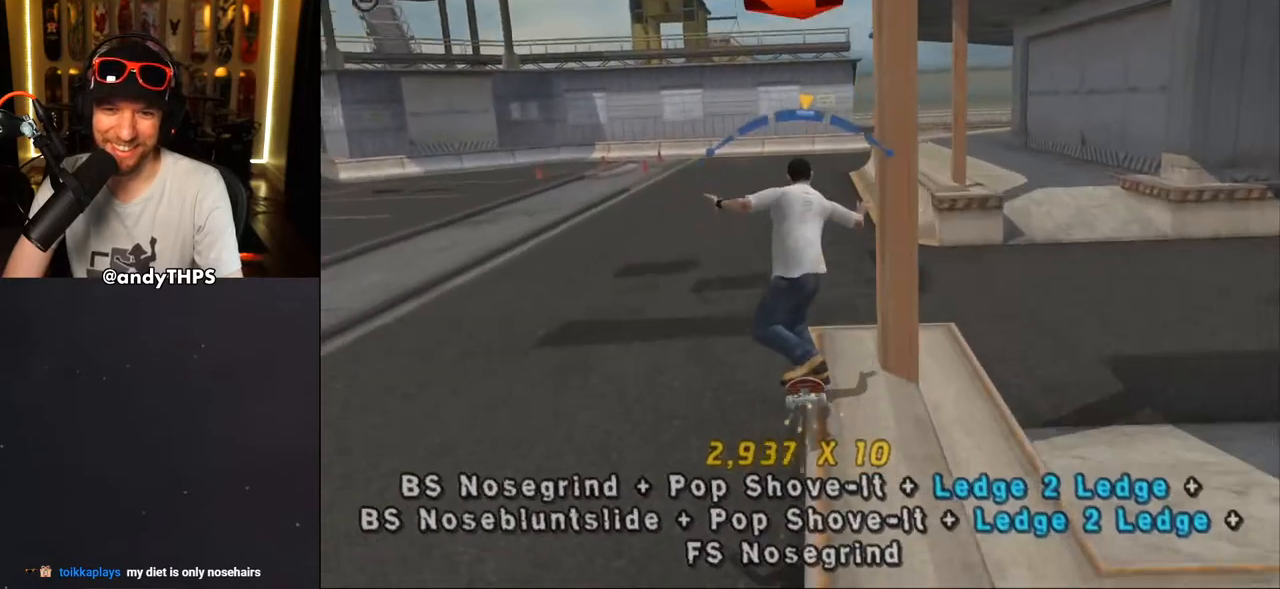
{"buttons": ["TRIANGLE"], "left_stick": "center", "right_stick": "center", "events": [[100, "DPAD_RIGHT", "up"], [133, "SQUARE", "up"], [417, "L1", "down"], [500, "L1", "up"], [500, "TRIANGLE", "down"]]}
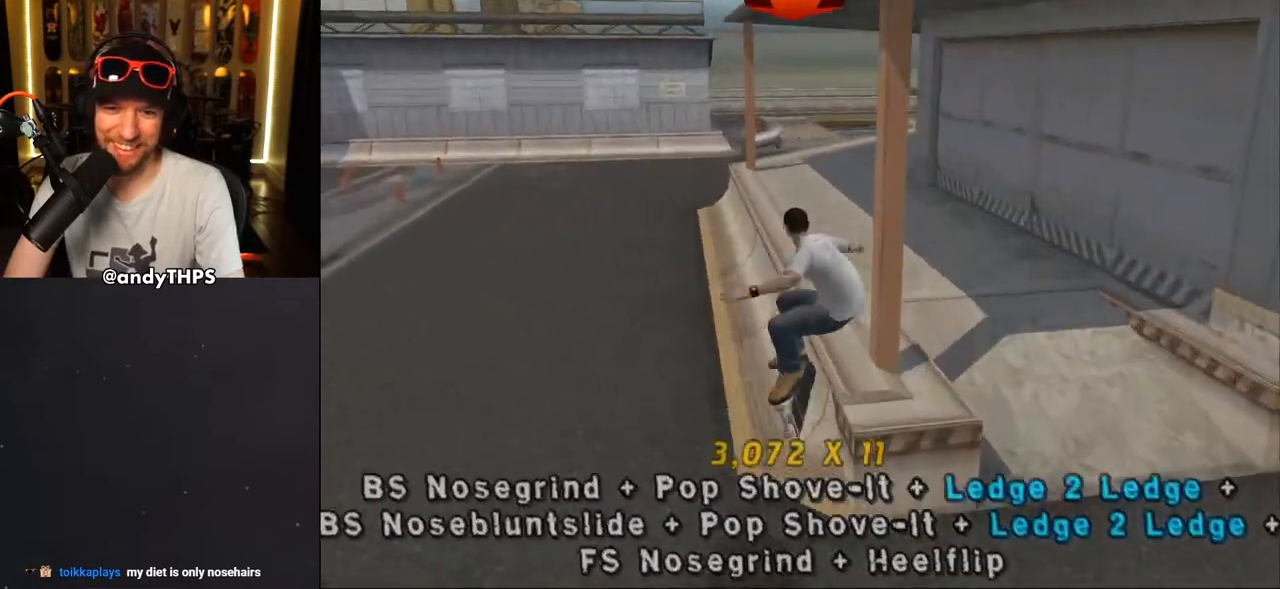
{"buttons": ["CROSS"], "left_stick": "center", "right_stick": "center", "events": [[350, "DPAD_LEFT", "down"], [367, "CROSS", "down"], [367, "TRIANGLE", "up"], [383, "DPAD_LEFT", "up"]]}
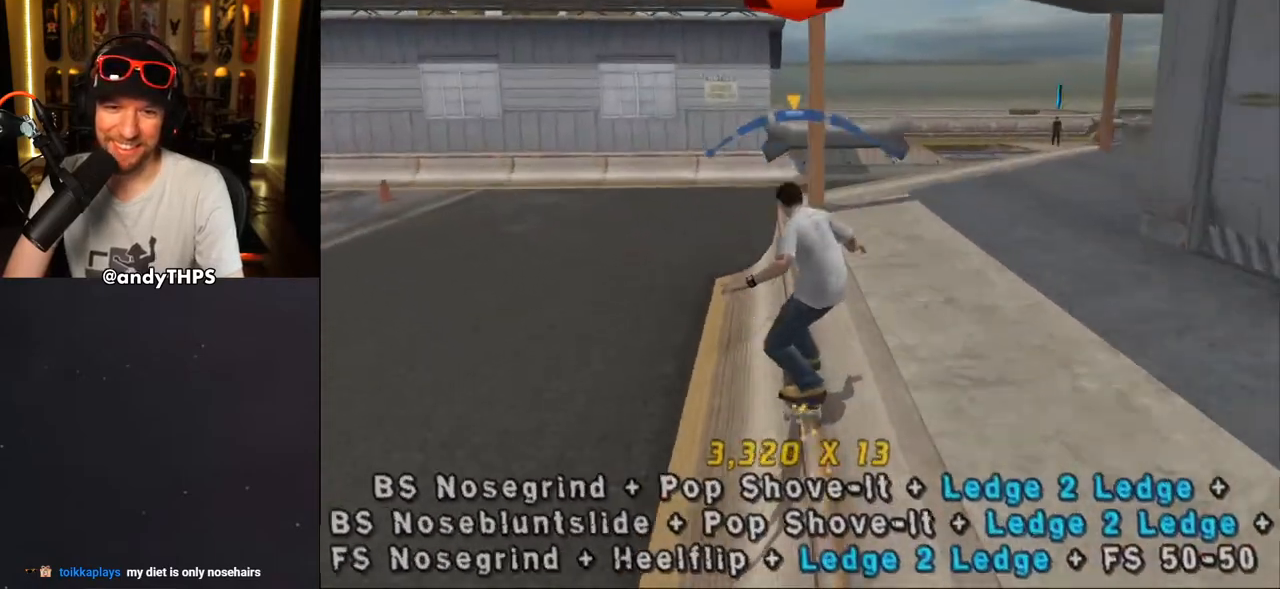
{"buttons": ["CROSS", "DPAD_LEFT"], "left_stick": "center", "right_stick": "center", "events": [[133, "DPAD_RIGHT", "down"], [283, "DPAD_RIGHT", "up"], [417, "DPAD_LEFT", "down"]]}
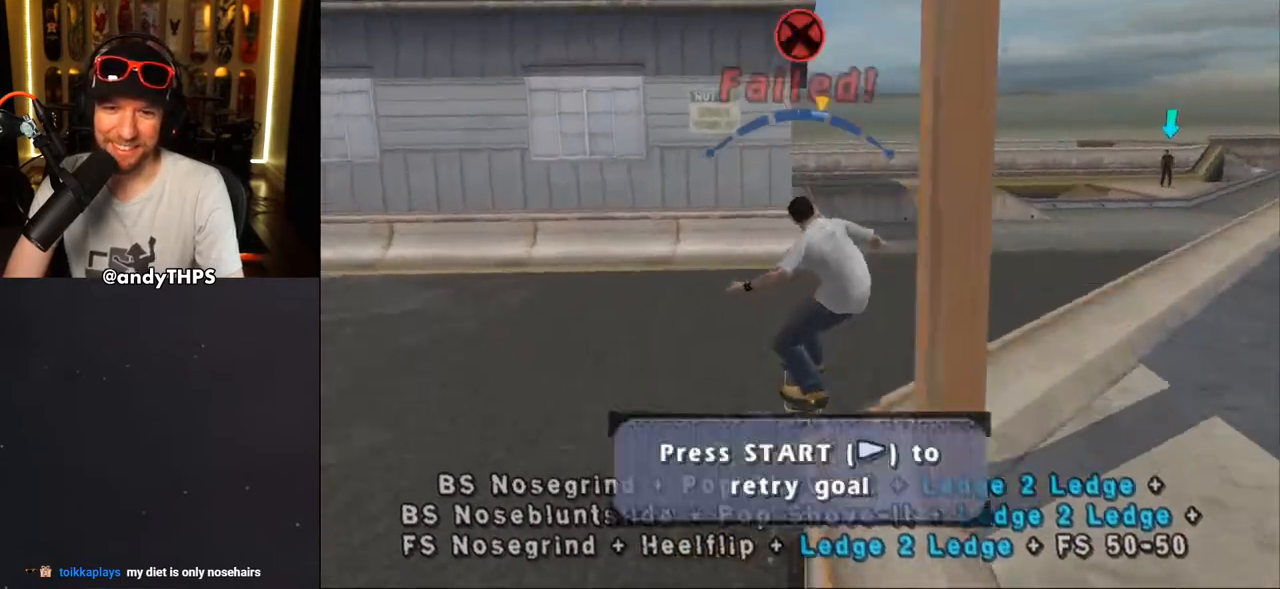
{"buttons": ["CROSS", "DPAD_LEFT"], "left_stick": "center", "right_stick": "center", "events": [[17, "DPAD_LEFT", "up"], [167, "DPAD_LEFT", "down"]]}
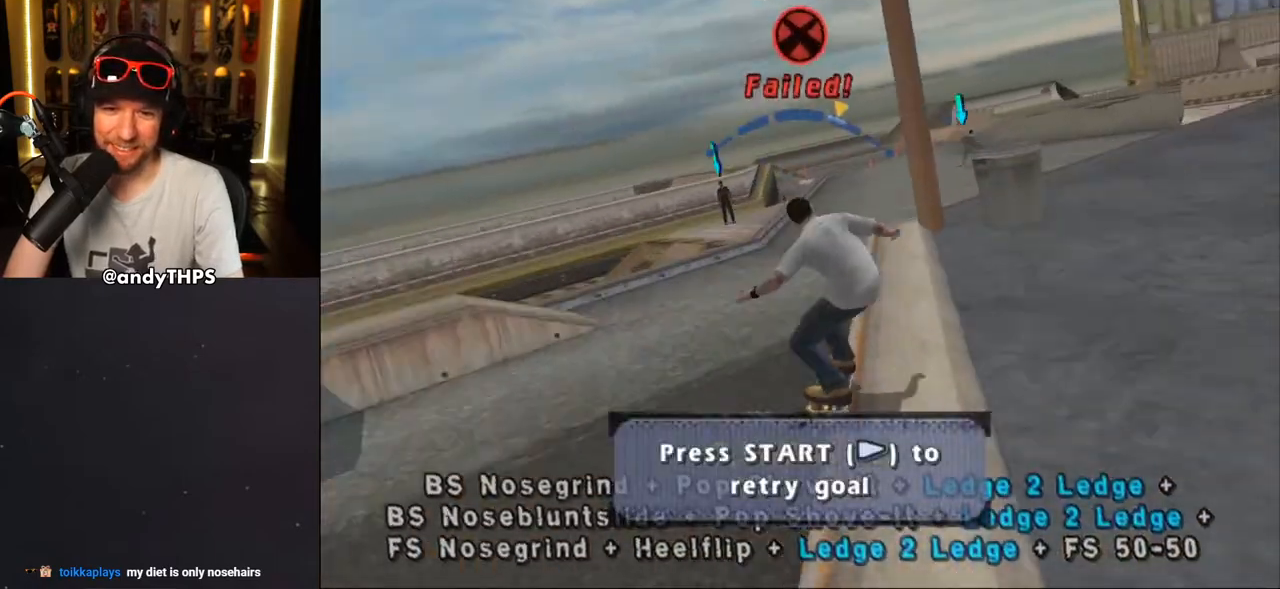
{"buttons": ["START"], "left_stick": "center", "right_stick": "center", "events": [[50, "DPAD_LEFT", "up"], [150, "CROSS", "up"], [500, "START", "down"]]}
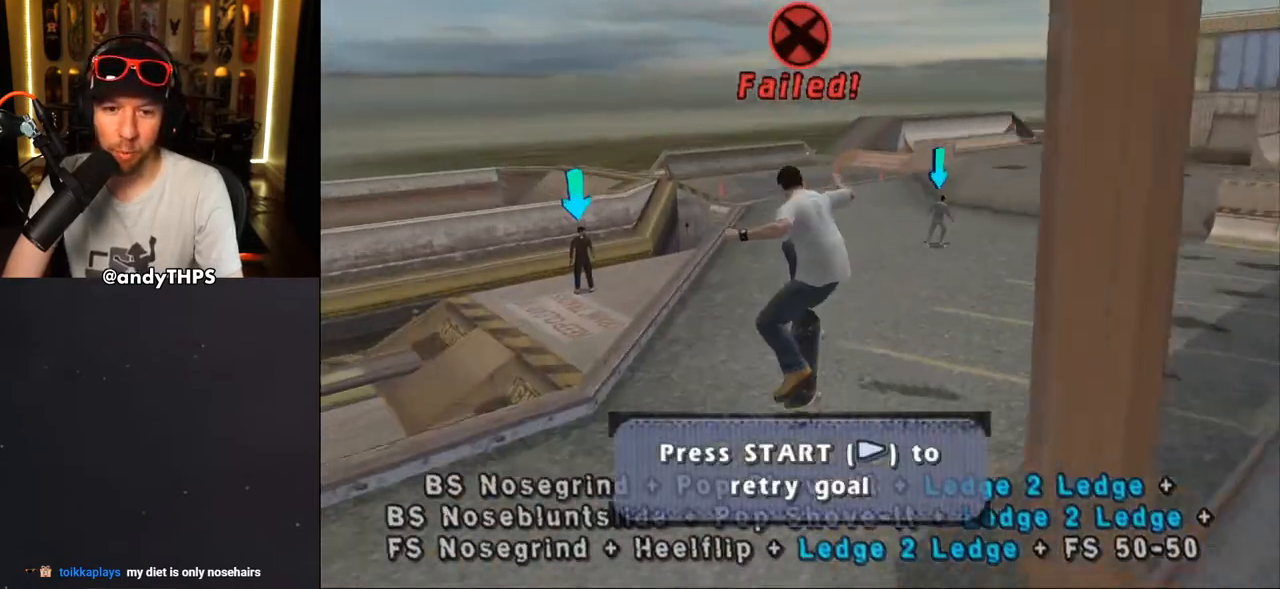
{"buttons": ["DPAD_DOWN"], "left_stick": "center", "right_stick": "center"}
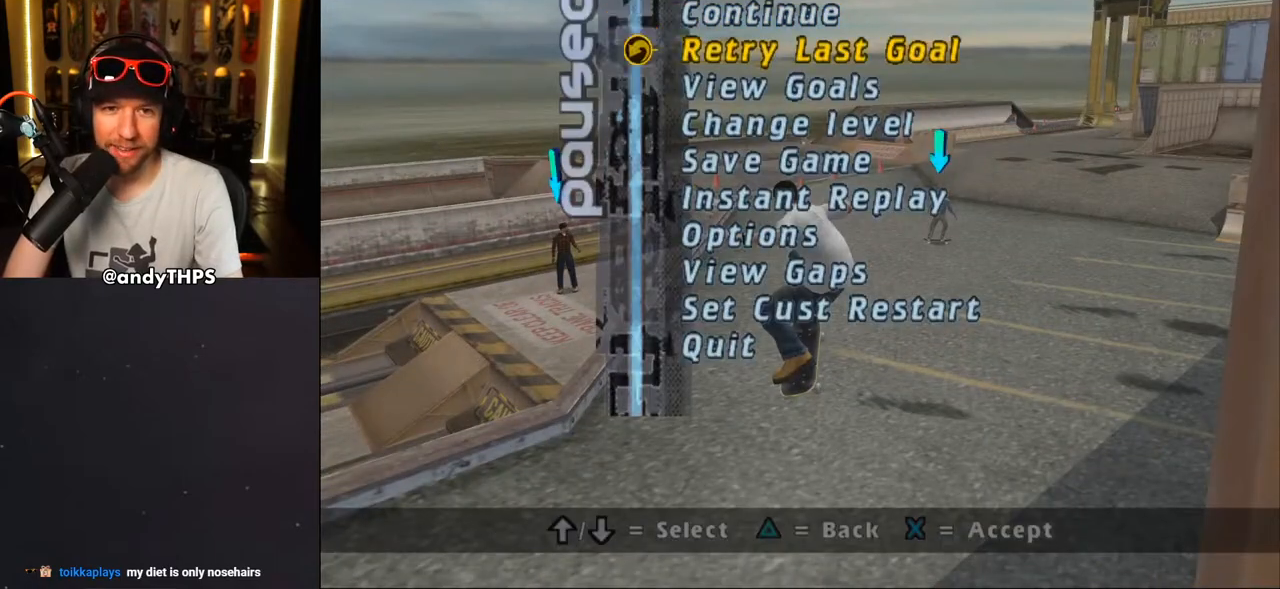
{"buttons": [], "left_stick": "center", "right_stick": "center", "events": [[33, "DPAD_DOWN", "up"], [83, "CROSS", "down"], [200, "CROSS", "up"]]}
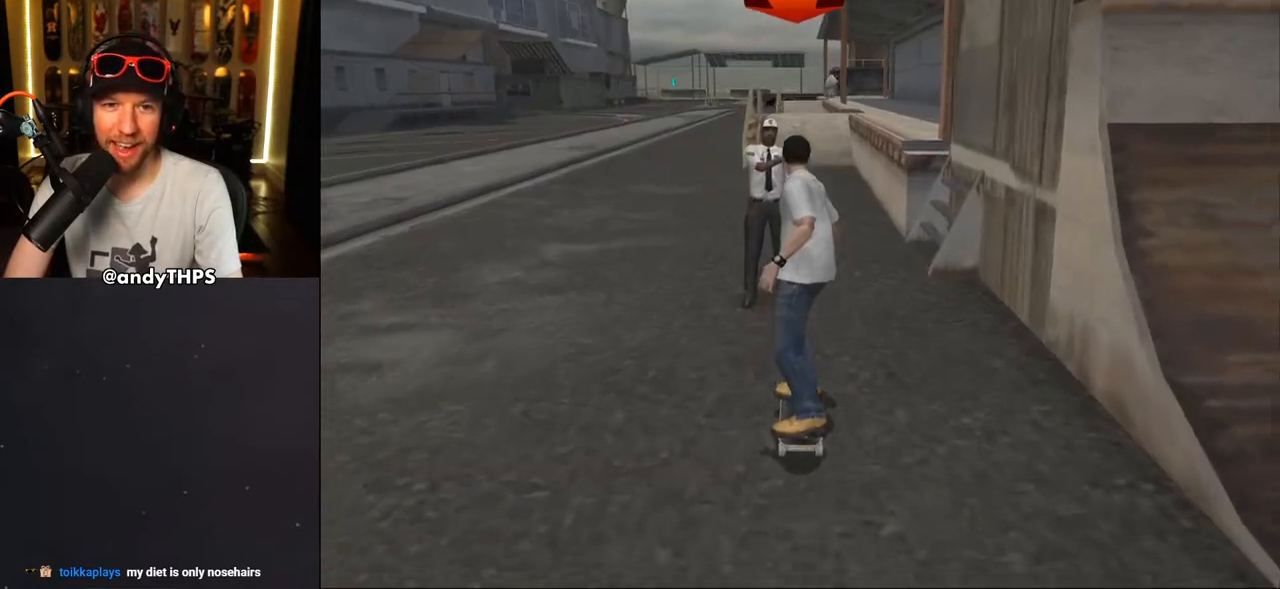
{"buttons": ["CROSS"], "left_stick": "center", "right_stick": "center", "events": [[50, "CROSS", "down"], [200, "DPAD_RIGHT", "down"], [317, "DPAD_RIGHT", "up"], [367, "DPAD_UP", "down"], [467, "DPAD_UP", "up"]]}
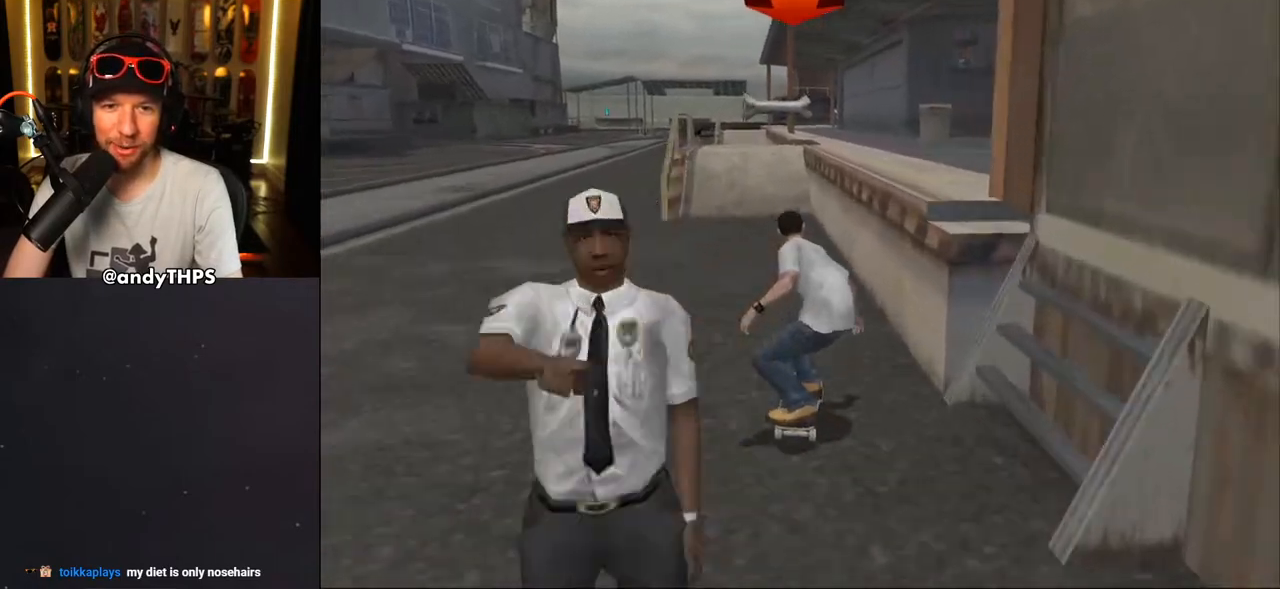
{"buttons": ["CROSS", "DPAD_UP"], "left_stick": "center", "right_stick": "center", "events": [[17, "DPAD_UP", "down"], [50, "DPAD_LEFT", "down"], [117, "CROSS", "up"], [117, "TRIANGLE", "down"], [133, "DPAD_LEFT", "up"], [433, "CROSS", "down"], [450, "DPAD_UP", "up"], [450, "TRIANGLE", "up"], [483, "DPAD_UP", "down"]]}
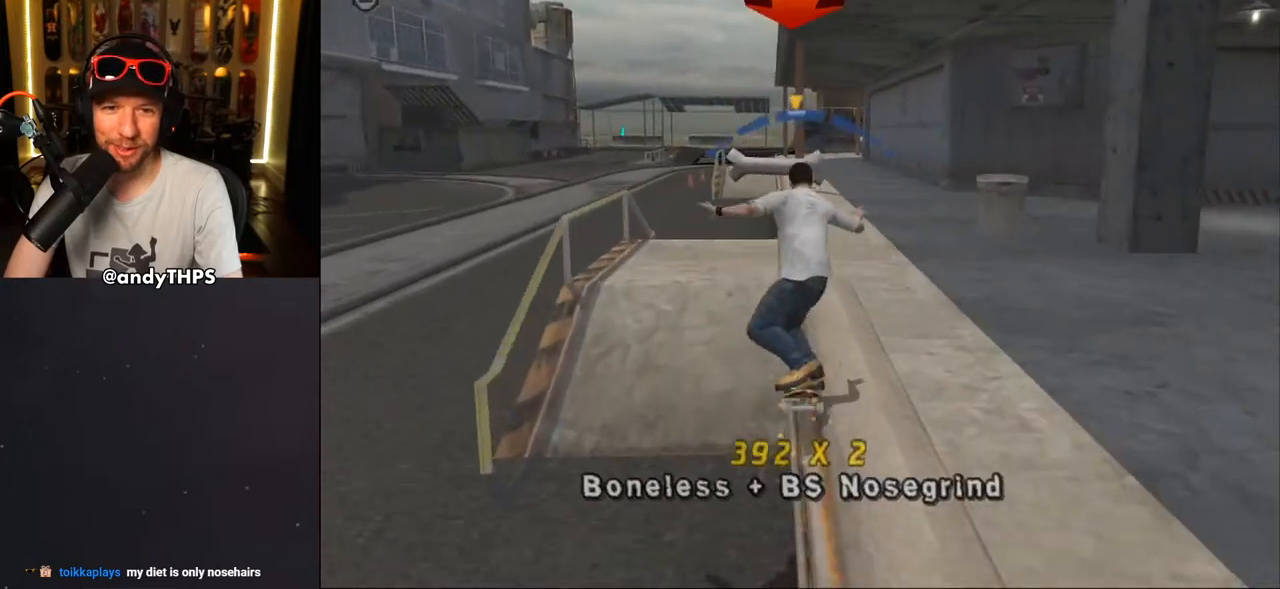
{"buttons": ["TRIANGLE"], "left_stick": "center", "right_stick": "center", "events": [[50, "CROSS", "up"], [83, "DPAD_UP", "up"], [133, "DPAD_UP", "down"], [217, "DPAD_UP", "up"], [267, "DPAD_UP", "down"], [333, "DPAD_UP", "up"], [350, "TRIANGLE", "down"], [400, "DPAD_UP", "down"], [467, "DPAD_UP", "up"]]}
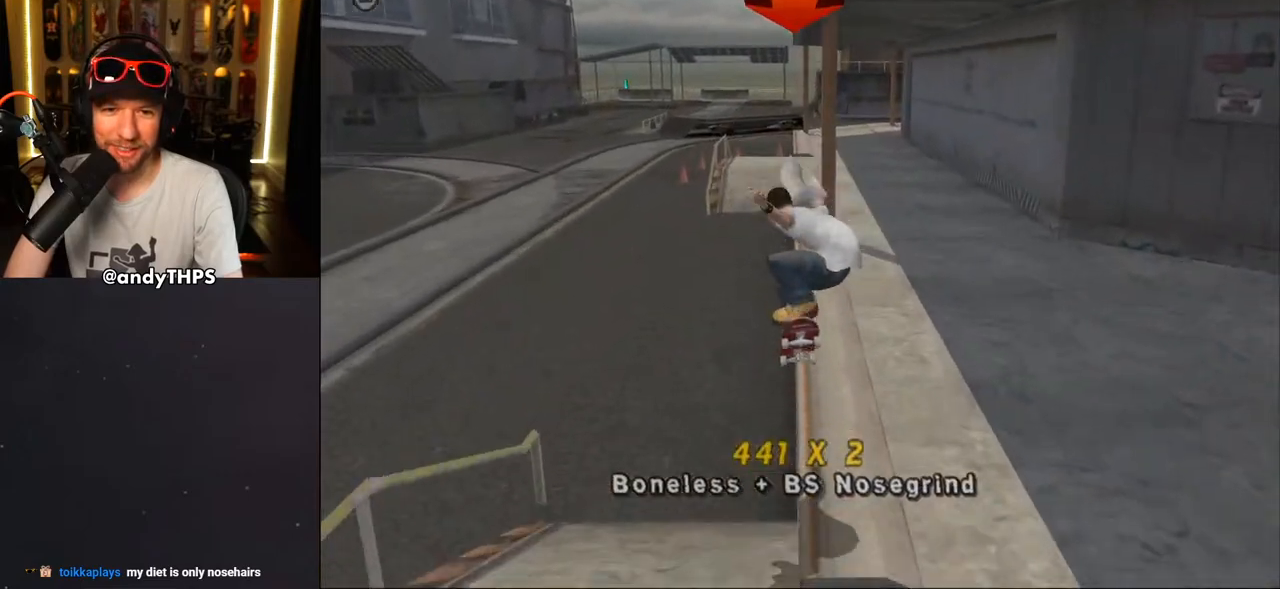
{"buttons": [], "left_stick": "center", "right_stick": "center", "events": [[33, "DPAD_UP", "down"], [100, "CROSS", "down"], [133, "DPAD_UP", "up"], [133, "TRIANGLE", "up"], [183, "DPAD_UP", "down"], [267, "DPAD_UP", "up"], [433, "CROSS", "up"]]}